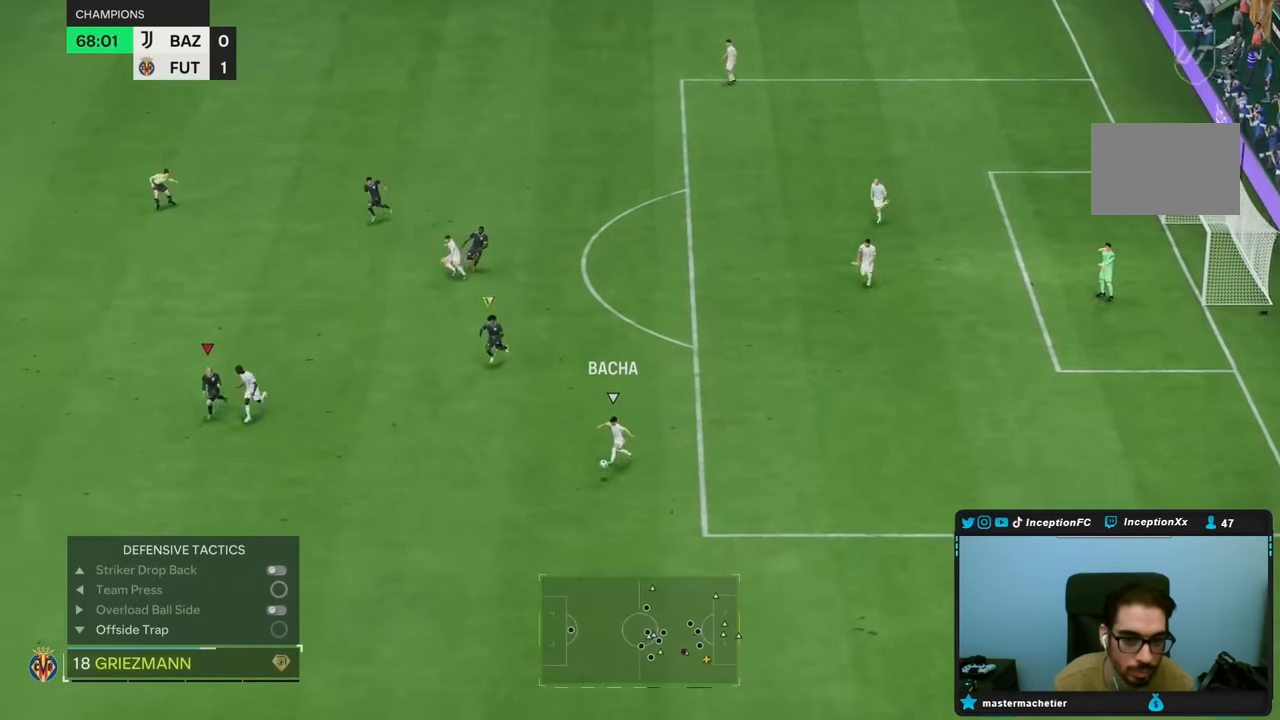
Gameplay with a controller (PlayStation layout); each line is a JSON object with the inputs held at the frame after it (dt_ms = milliseconds from this image to that frame). "button_events" lists button changes between this image and that frame as [ms after this image, input, new state], when the widget could be followed in between (sticks are given only as held states). Not read: L3 R2 R3.
{"dt_ms": 500, "buttons": [], "left_stick": "down", "right_stick": "center", "button_events": [[17, "R1", "up"], [83, "R1", "down"], [483, "R1", "up"]]}
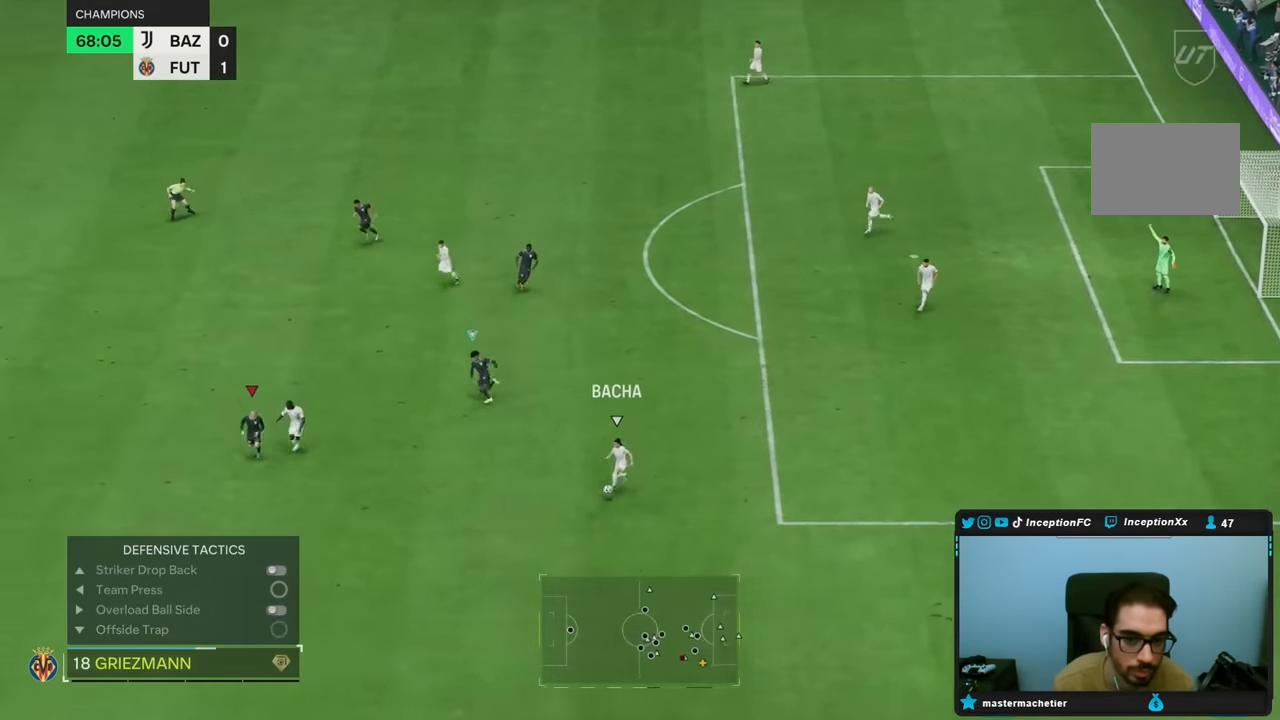
{"dt_ms": 1000, "buttons": ["L2"], "left_stick": "down", "right_stick": "center"}
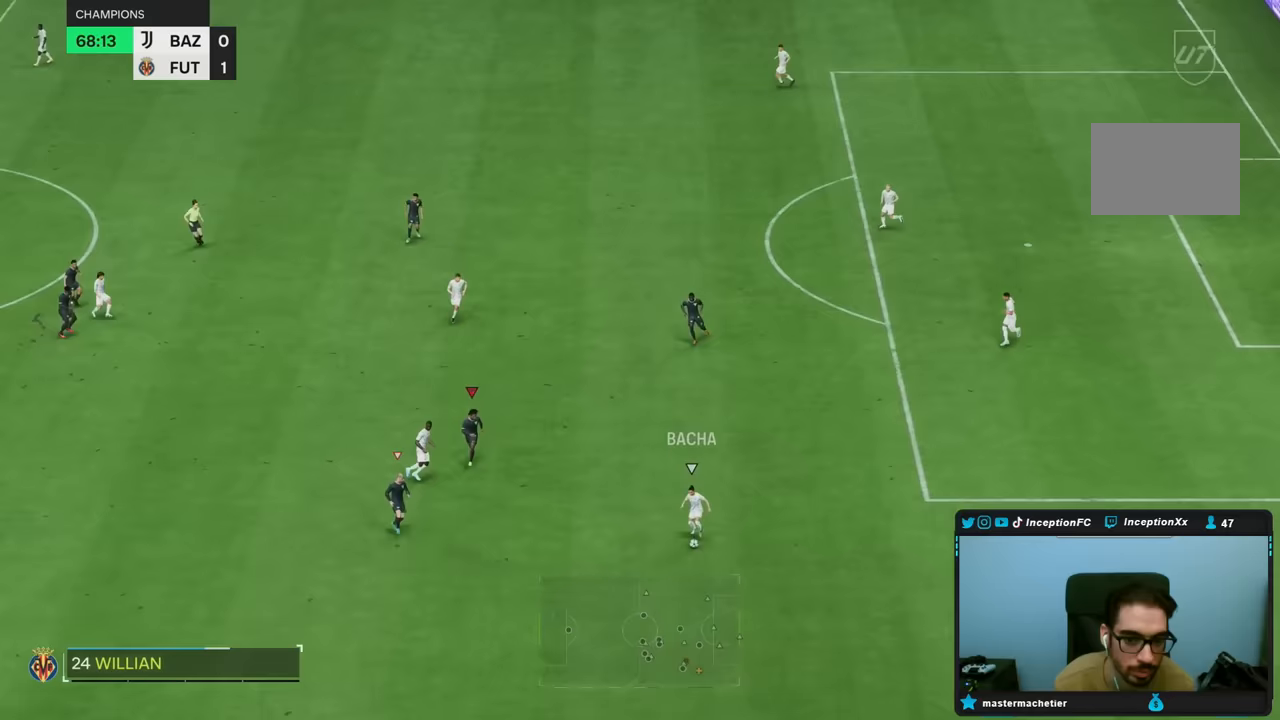
{"dt_ms": 1000, "buttons": ["R1"], "left_stick": "left", "right_stick": "center", "button_events": [[283, "R1", "down"], [367, "L2", "up"]]}
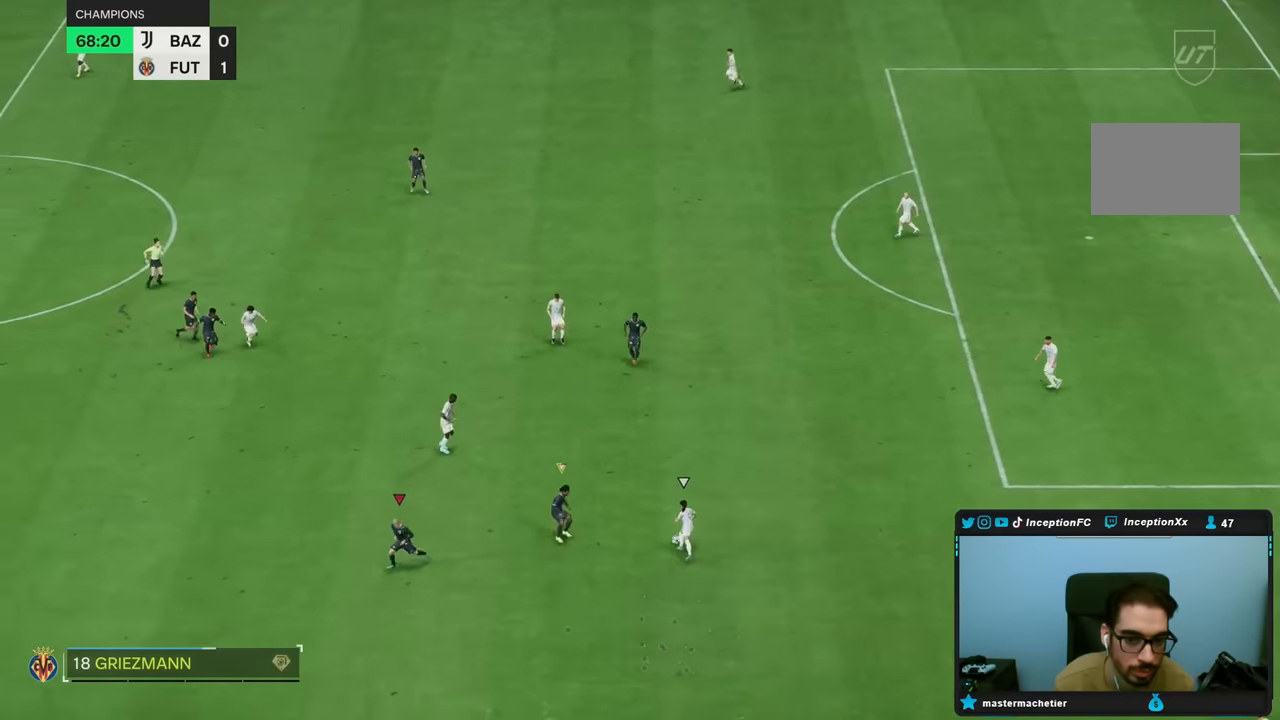
{"dt_ms": 500, "buttons": ["L2", "R1"], "left_stick": "up-left", "right_stick": "center", "button_events": [[100, "R1", "up"], [267, "R1", "down"], [283, "L2", "down"]]}
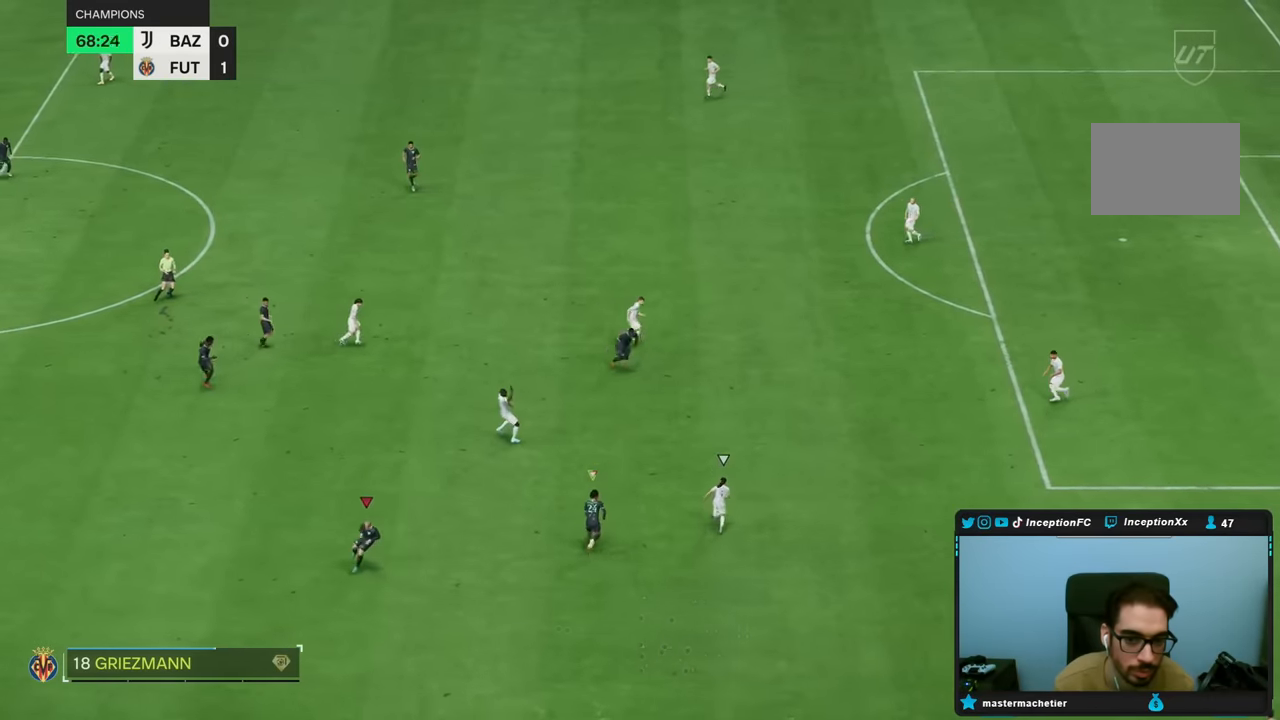
{"dt_ms": 500, "buttons": [], "left_stick": "center", "right_stick": "center", "button_events": [[233, "R1", "up"], [283, "L2", "up"]]}
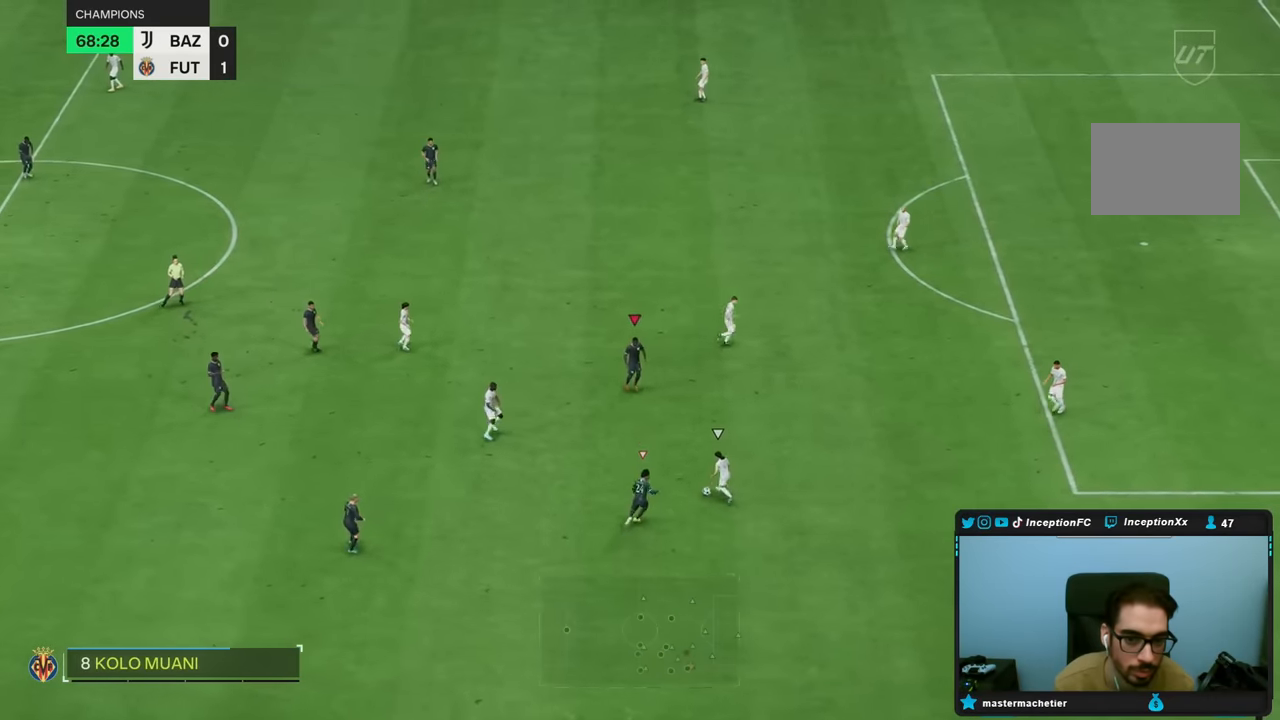
{"dt_ms": 500, "buttons": ["L2", "R1"], "left_stick": "up", "right_stick": "center", "button_events": [[67, "L2", "down"], [350, "R1", "down"]]}
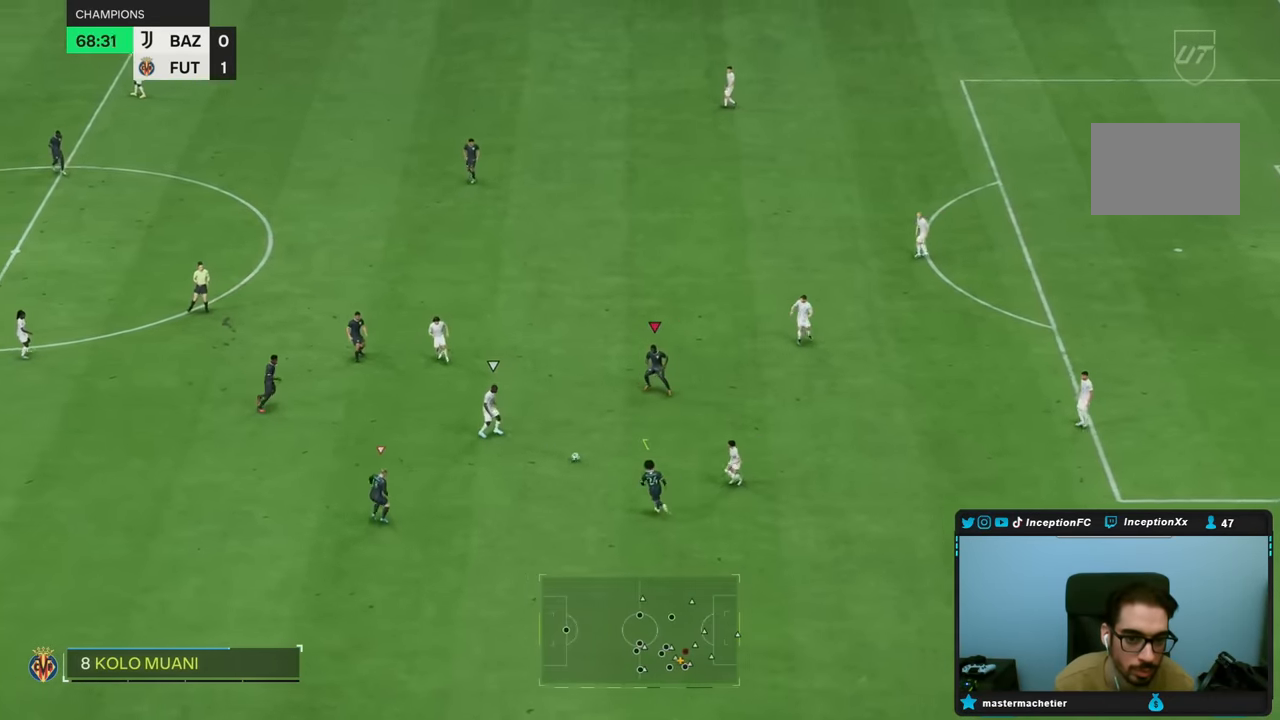
{"dt_ms": 500, "buttons": ["L2", "R1"], "left_stick": "down", "right_stick": "center", "button_events": [[183, "R1", "up"], [483, "R1", "down"]]}
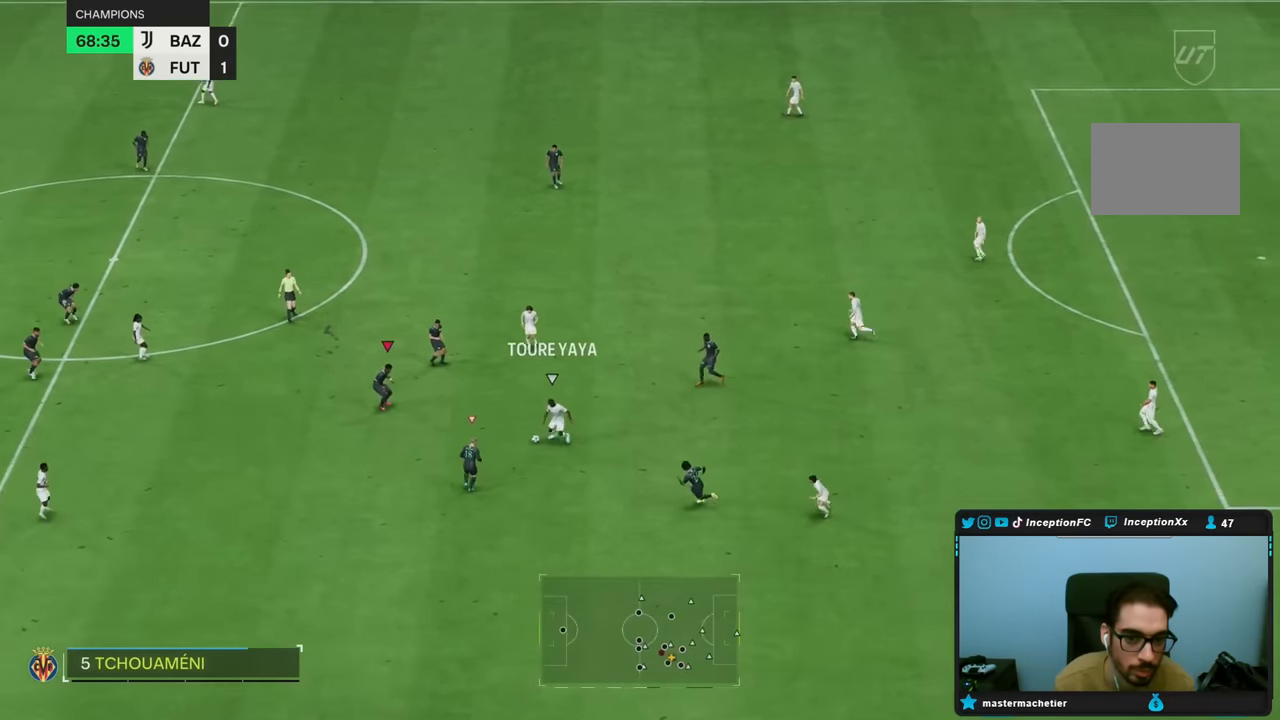
{"dt_ms": 500, "buttons": ["L2", "R1"], "left_stick": "down", "right_stick": "center", "button_events": [[50, "R1", "up"], [183, "R1", "down"]]}
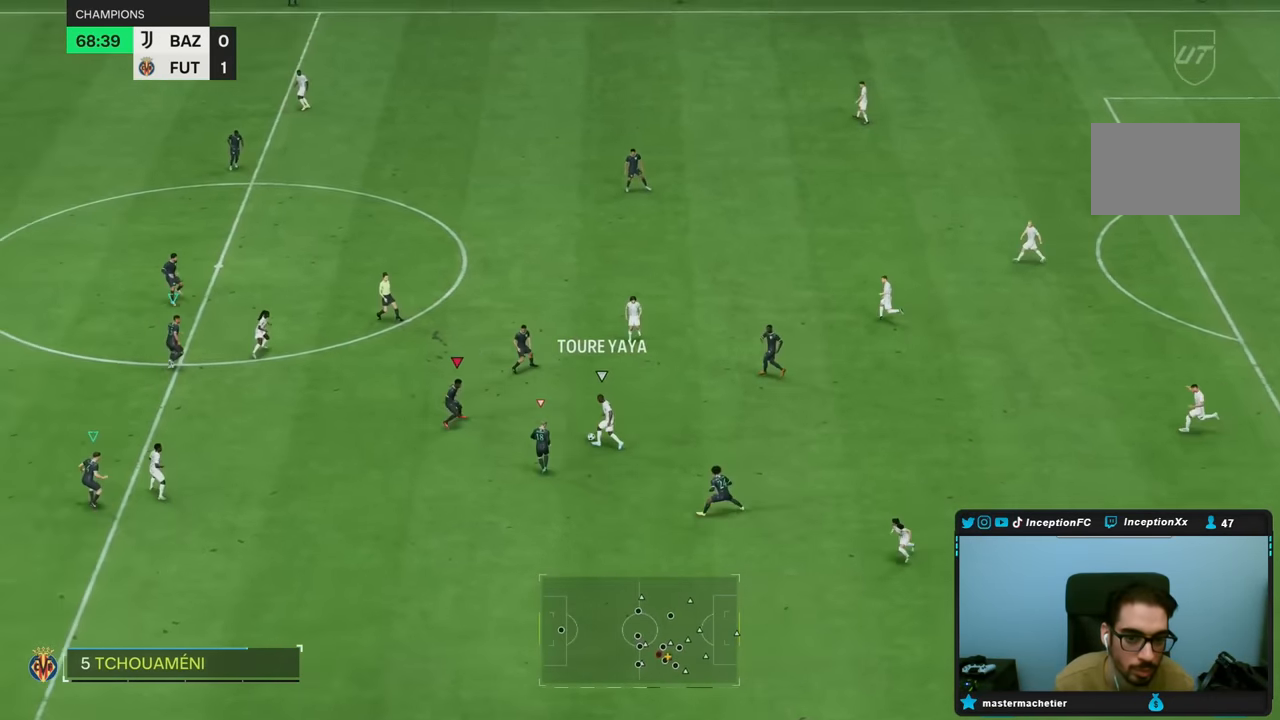
{"dt_ms": 500, "buttons": ["L2"], "left_stick": "up-left", "right_stick": "center", "button_events": [[183, "R1", "up"]]}
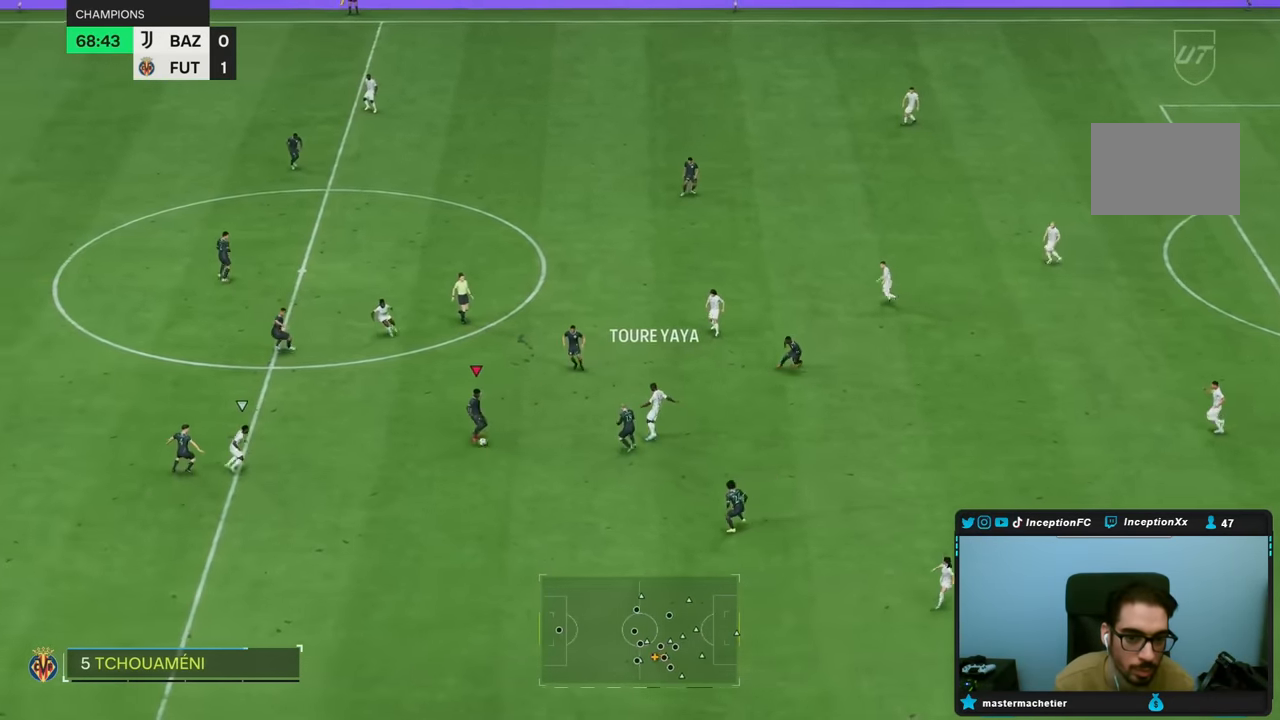
{"dt_ms": 1000, "buttons": [], "left_stick": "down-right", "right_stick": "center", "button_events": [[517, "L2", "up"]]}